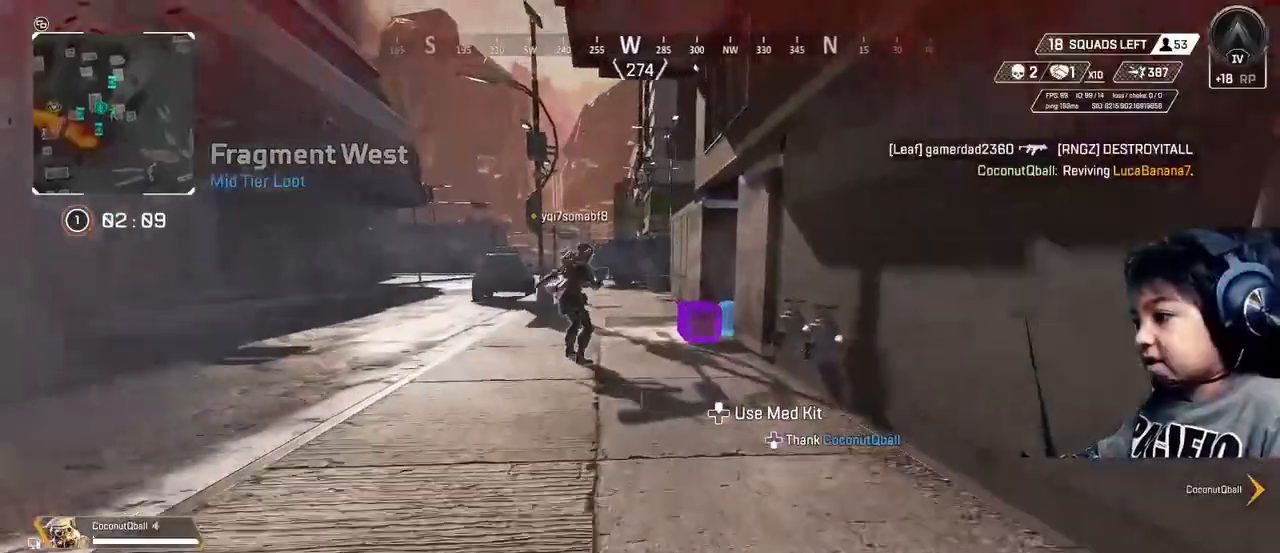
Gameplay with a controller (Xbox layout); each line is a JSON object with the inputs held at the frame after it. "events" lists button and stick changes between this image and that frame as [ms after this image, input, new state], when the widget could be followed in between. Not read: L3.
{"buttons": [], "left_stick": "up", "right_stick": "center", "events": [[120, "X", "down"], [200, "X", "up"], [320, "Y", "down"], [400, "Y", "up"]]}
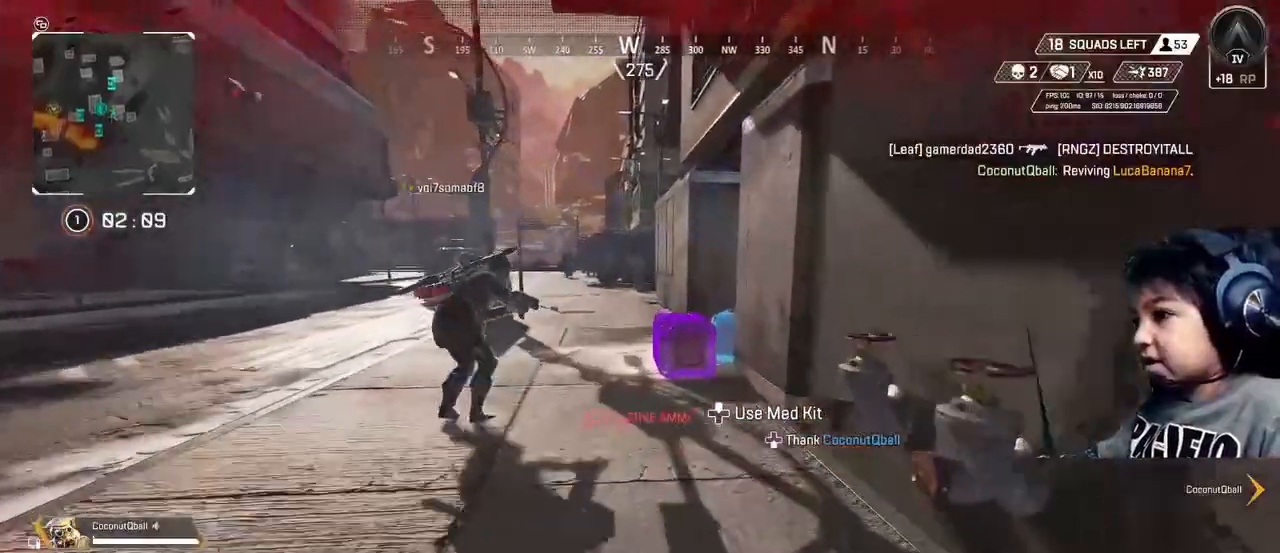
{"buttons": ["X"], "left_stick": "center", "right_stick": "center", "events": [[80, "X", "down"], [520, "left_stick", "center"]]}
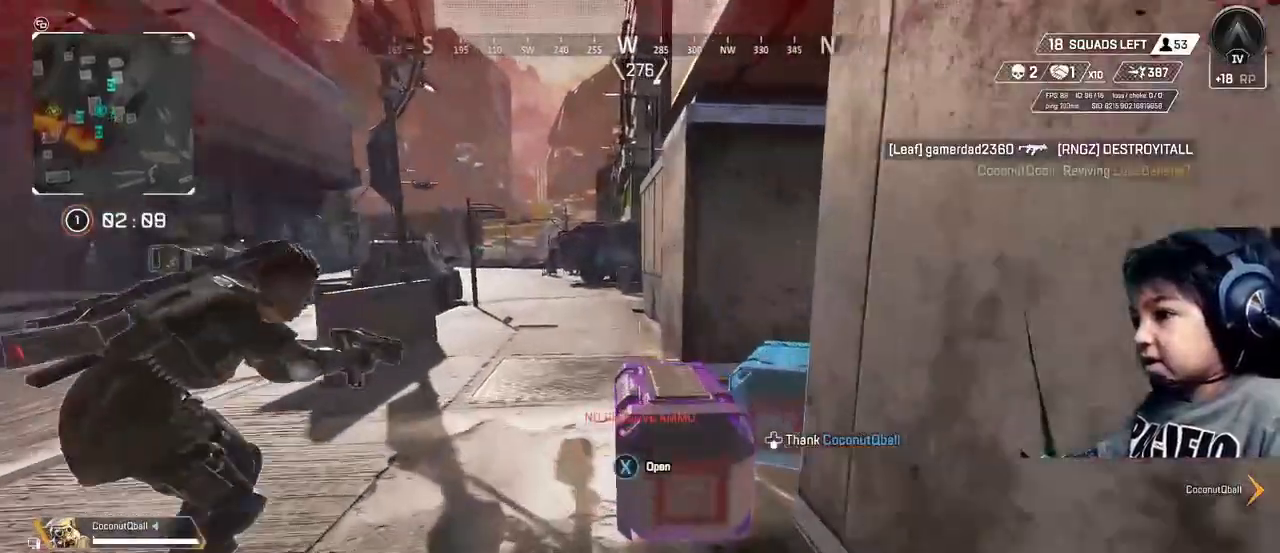
{"buttons": ["X"], "left_stick": "center", "right_stick": "center", "events": []}
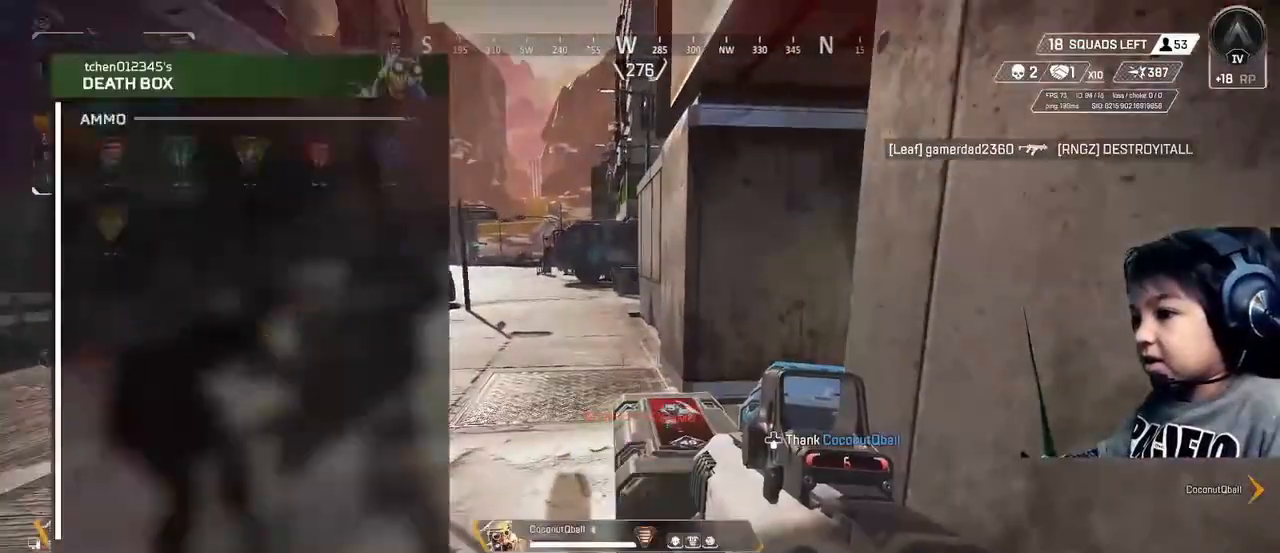
{"buttons": [], "left_stick": "right", "right_stick": "center", "events": [[200, "X", "up"], [200, "left_stick", "up-left"], [360, "left_stick", "center"], [440, "left_stick", "right"]]}
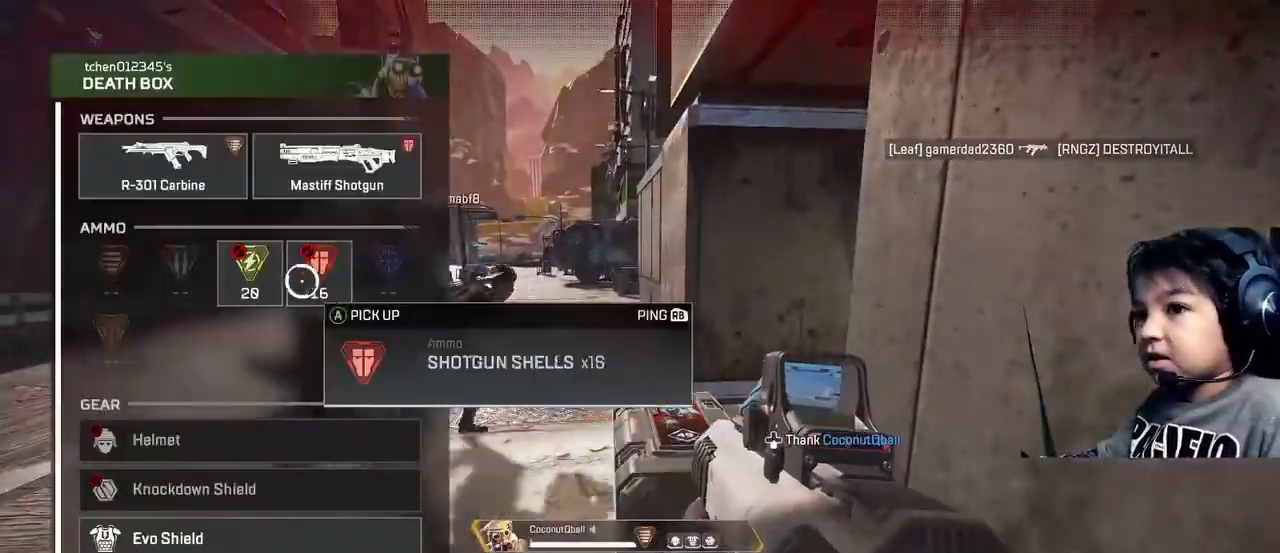
{"buttons": ["Y"], "left_stick": "center", "right_stick": "center", "events": [[40, "left_stick", "center"], [160, "right_stick", "down"], [240, "left_stick", "down-left"], [320, "right_stick", "center"], [400, "left_stick", "center"], [440, "Y", "down"]]}
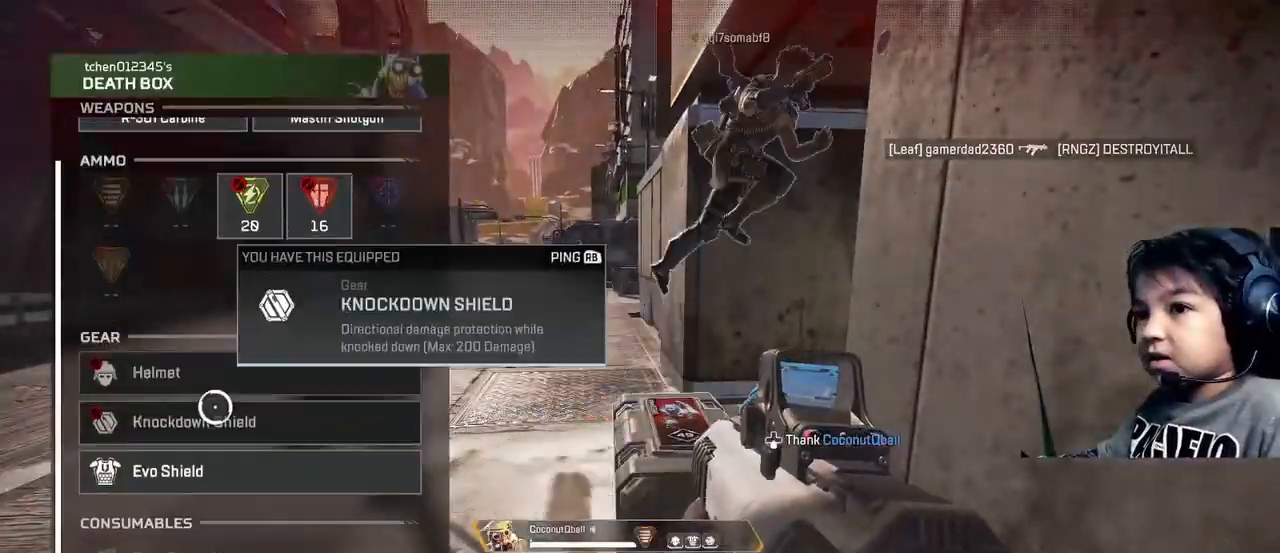
{"buttons": [], "left_stick": "center", "right_stick": "center", "events": [[40, "Y", "up"], [80, "left_stick", "down-left"], [240, "left_stick", "center"]]}
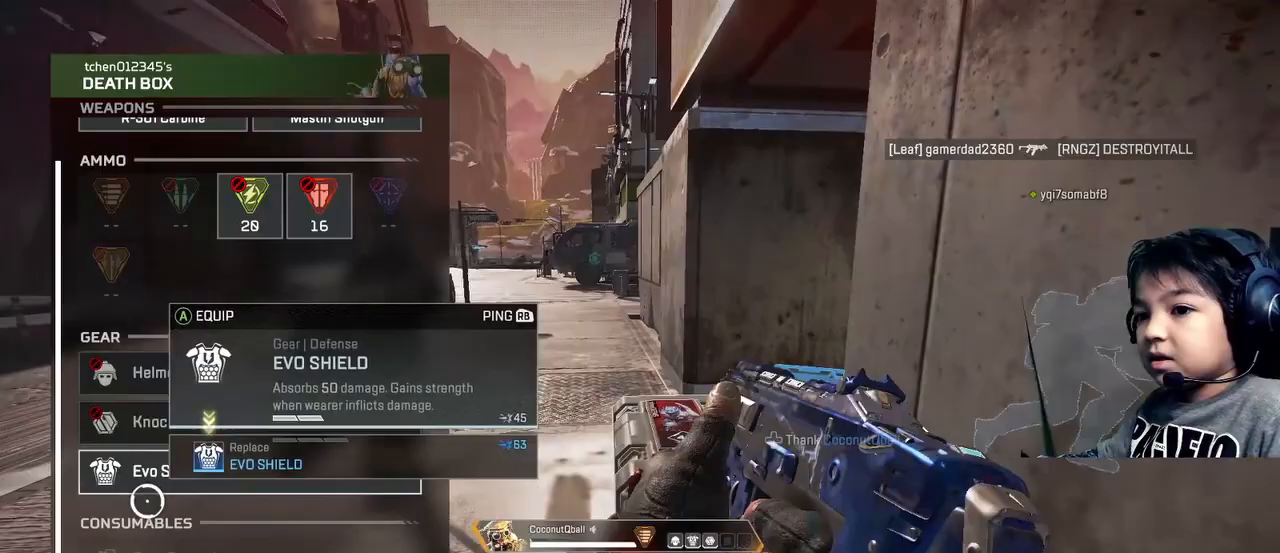
{"buttons": [], "left_stick": "center", "right_stick": "center", "events": [[240, "left_stick", "down"], [360, "left_stick", "center"], [400, "A", "down"], [480, "A", "up"]]}
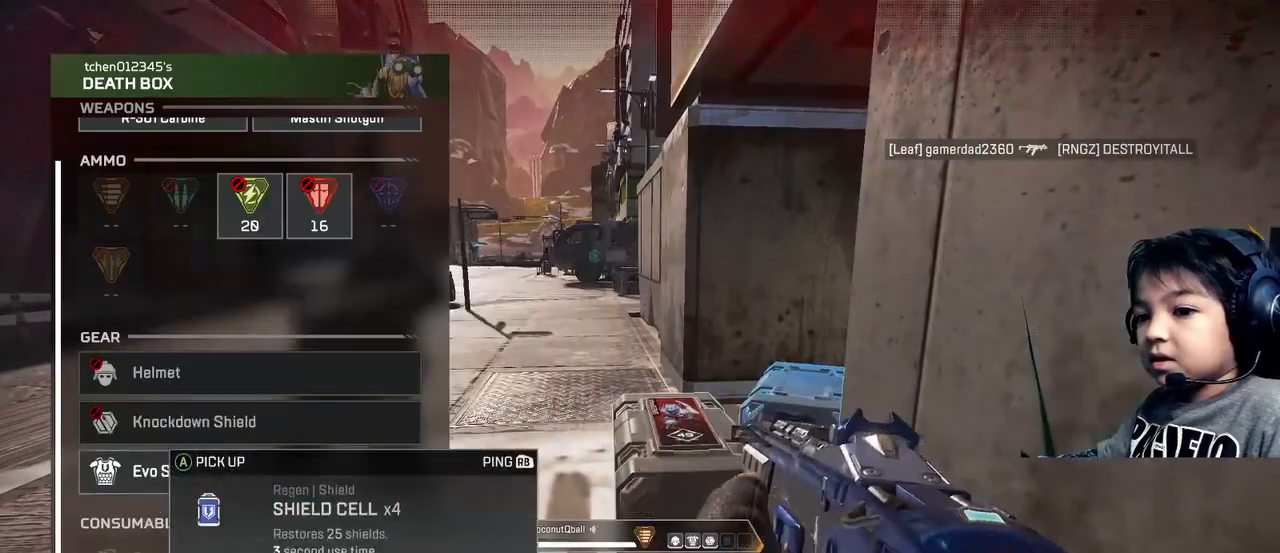
{"buttons": [], "left_stick": "down", "right_stick": "center", "events": [[120, "B", "down"], [120, "left_stick", "up"], [160, "B", "up"], [440, "left_stick", "center"], [520, "left_stick", "down"]]}
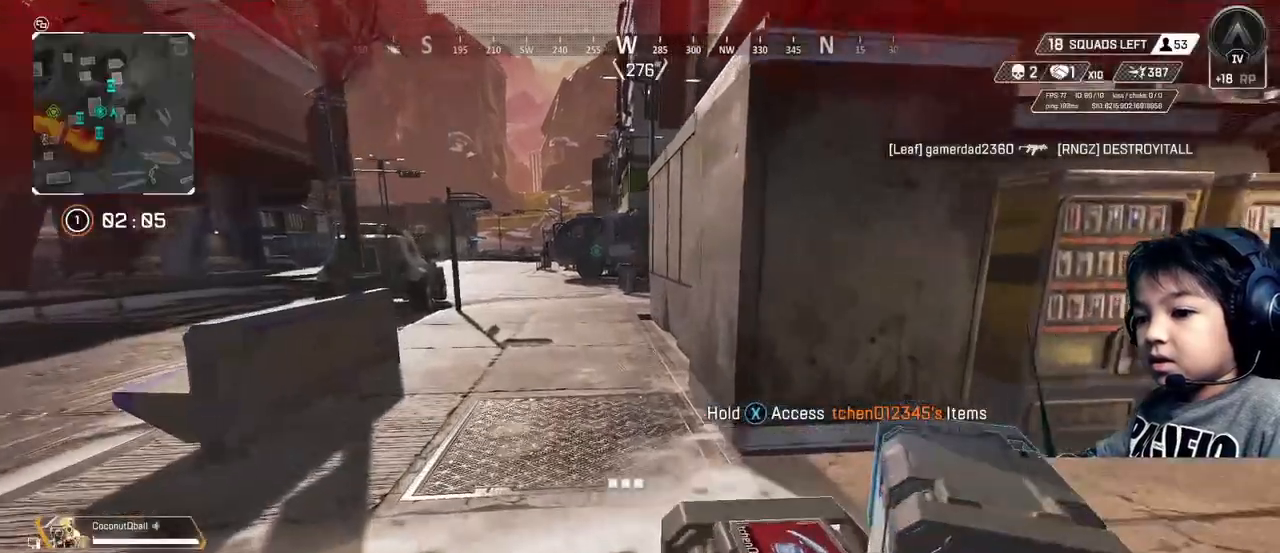
{"buttons": ["X"], "left_stick": "center", "right_stick": "center", "events": [[40, "right_stick", "down"], [120, "right_stick", "center"], [240, "X", "down"], [240, "left_stick", "center"]]}
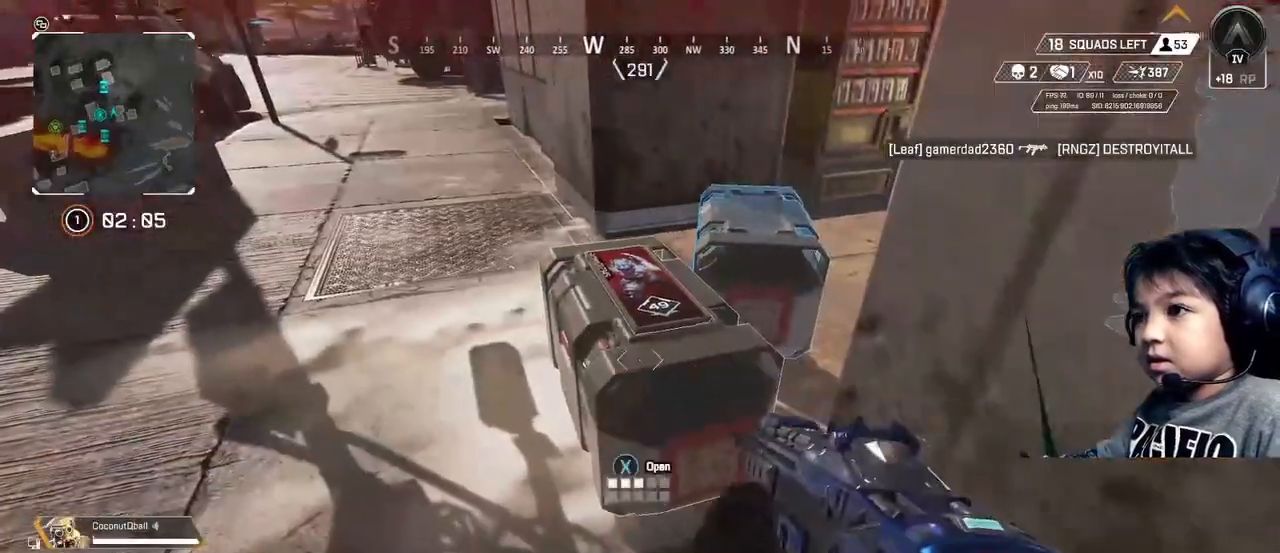
{"buttons": ["X"], "left_stick": "down", "right_stick": "center", "events": [[520, "left_stick", "down"]]}
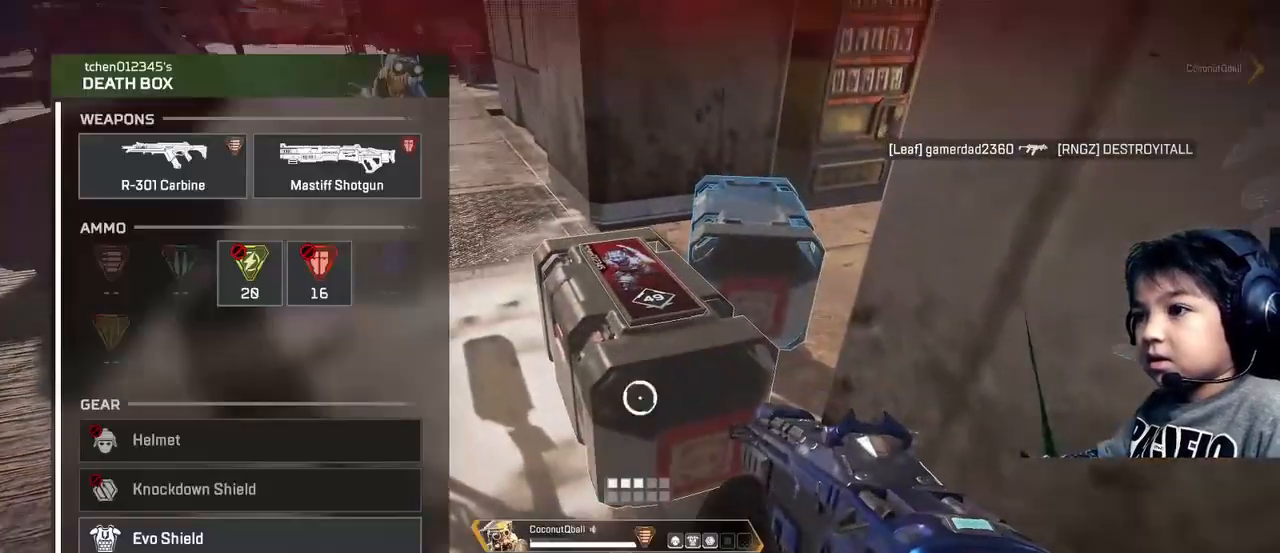
{"buttons": [], "left_stick": "center", "right_stick": "center", "events": [[120, "X", "up"], [280, "left_stick", "center"], [320, "right_stick", "down"], [440, "right_stick", "center"]]}
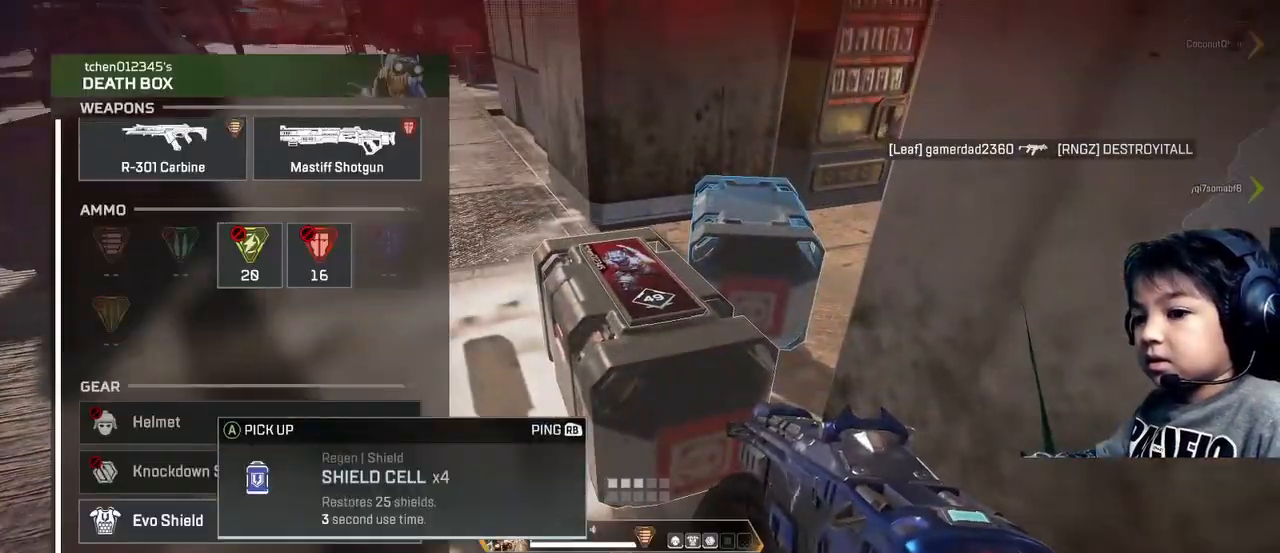
{"buttons": ["B"], "left_stick": "up", "right_stick": "center", "events": [[160, "A", "down"], [200, "A", "up"], [320, "A", "down"], [400, "A", "up"], [440, "left_stick", "up"], [480, "B", "down"]]}
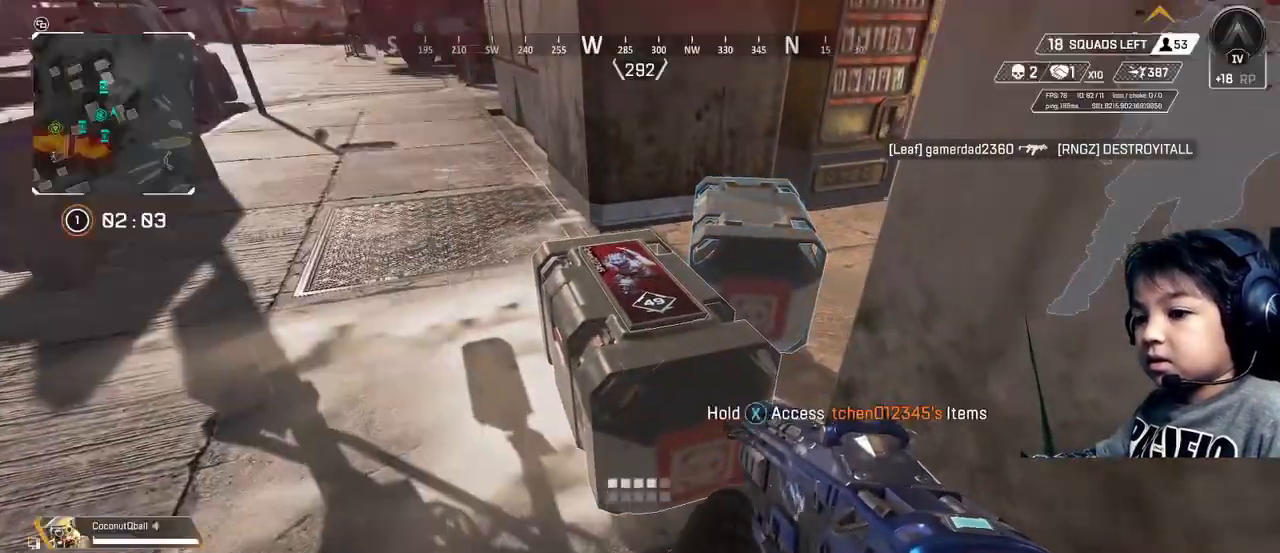
{"buttons": [], "left_stick": "up", "right_stick": "up-right", "events": [[80, "B", "up"], [120, "A", "down"], [240, "A", "up"], [360, "right_stick", "right"], [480, "right_stick", "up-right"]]}
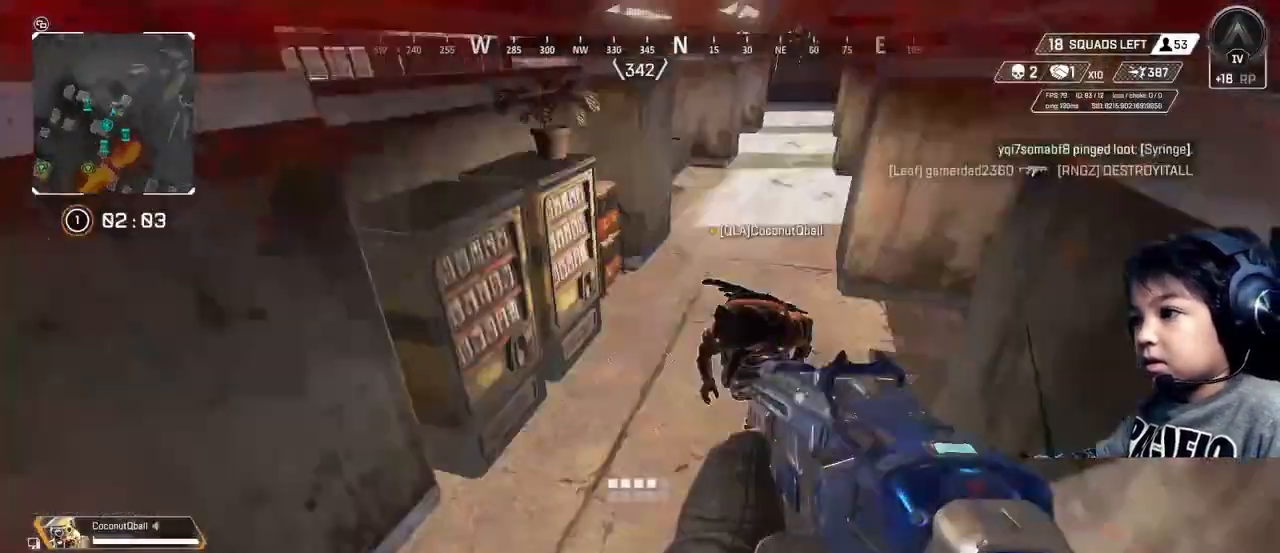
{"buttons": [], "left_stick": "up", "right_stick": "center", "events": [[360, "right_stick", "center"]]}
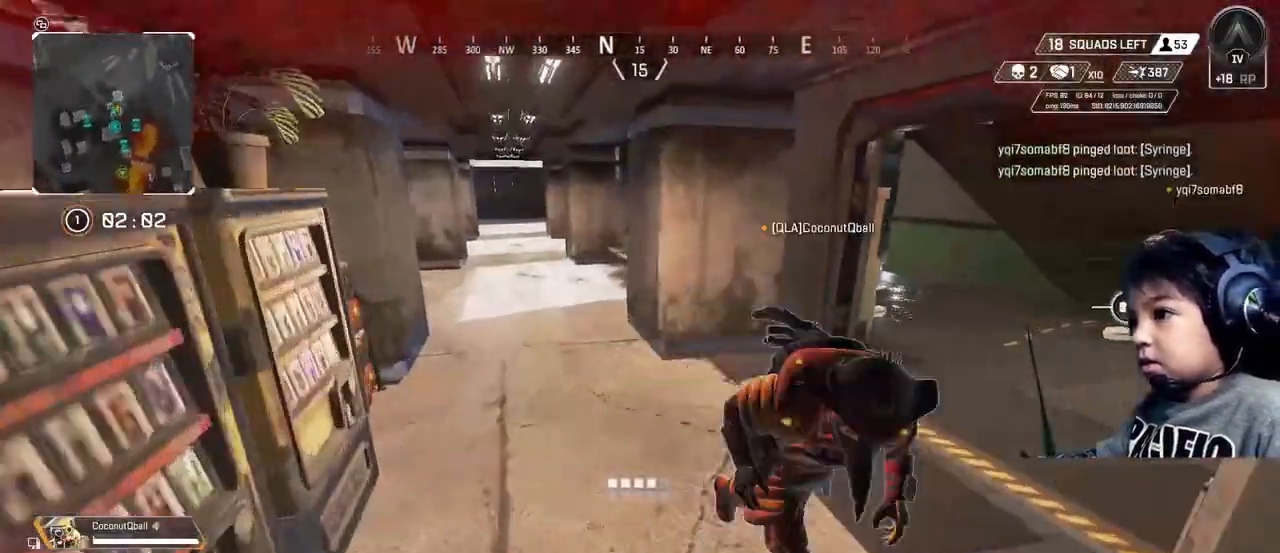
{"buttons": [], "left_stick": "up", "right_stick": "center", "events": [[80, "right_stick", "right"], [240, "Y", "down"], [240, "right_stick", "center"], [320, "Y", "up"]]}
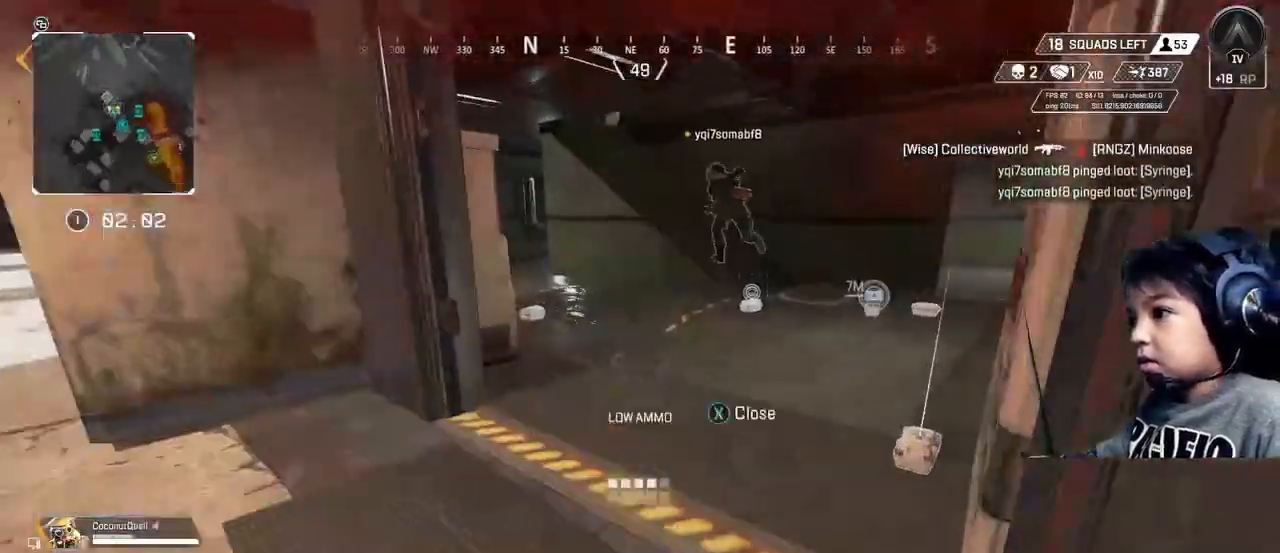
{"buttons": [], "left_stick": "up", "right_stick": "center", "events": [[80, "right_stick", "down-right"], [240, "right_stick", "center"], [360, "Y", "down"], [440, "Y", "up"]]}
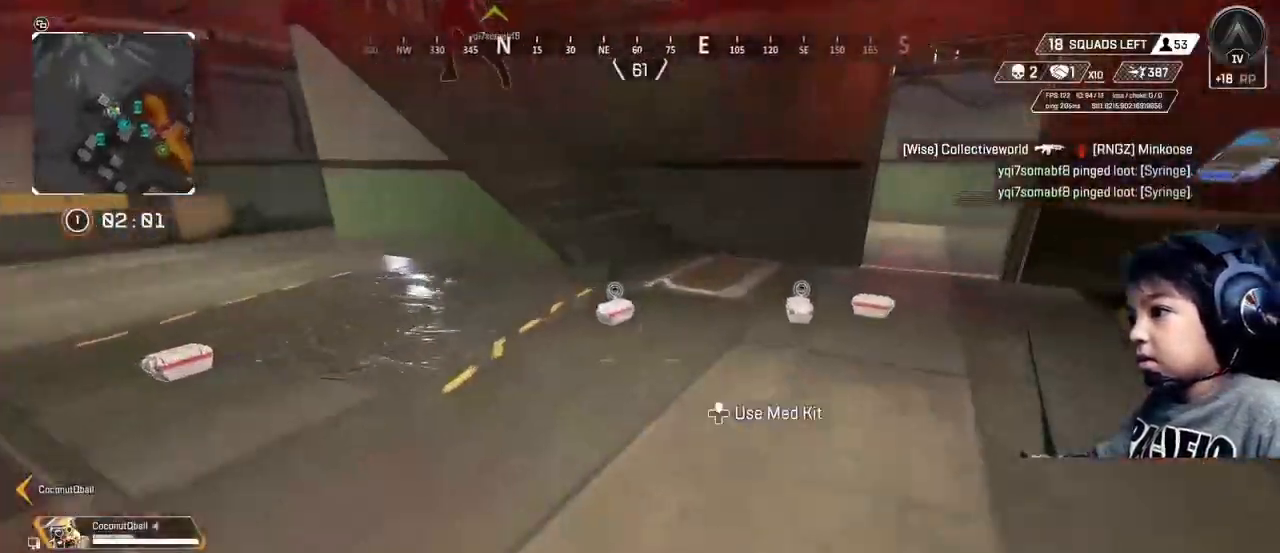
{"buttons": [], "left_stick": "up", "right_stick": "center", "events": [[40, "left_stick", "up-right"], [80, "right_stick", "left"], [200, "left_stick", "center"], [320, "left_stick", "up-left"], [360, "right_stick", "center"], [400, "Y", "down"], [440, "Y", "up"], [440, "left_stick", "up"]]}
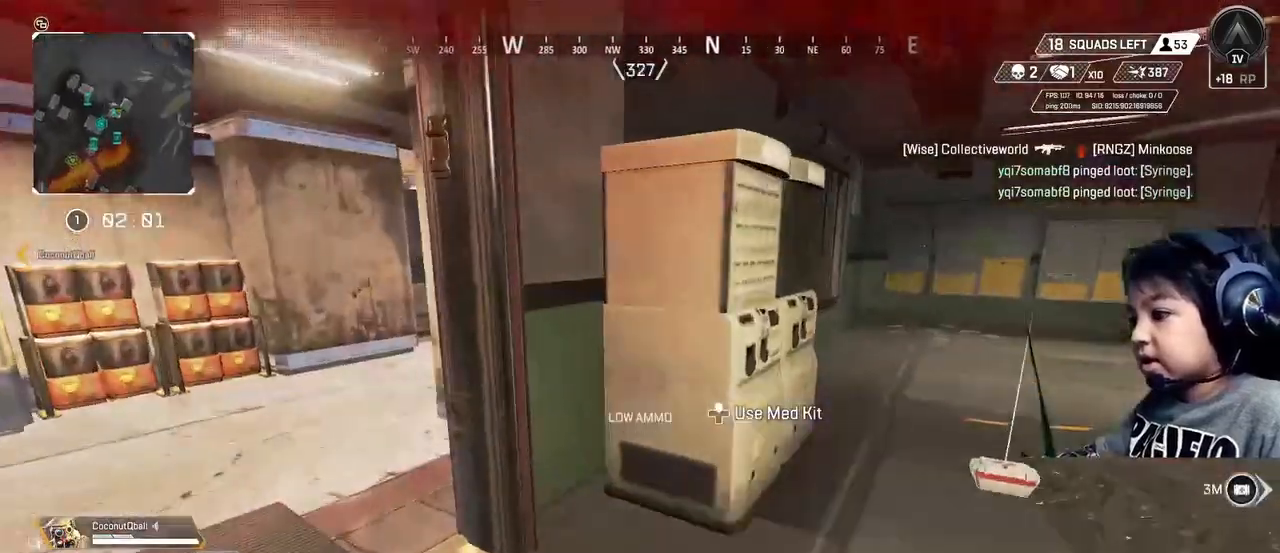
{"buttons": ["X"], "left_stick": "up", "right_stick": "center", "events": [[80, "right_stick", "left"], [320, "right_stick", "center"], [520, "X", "down"]]}
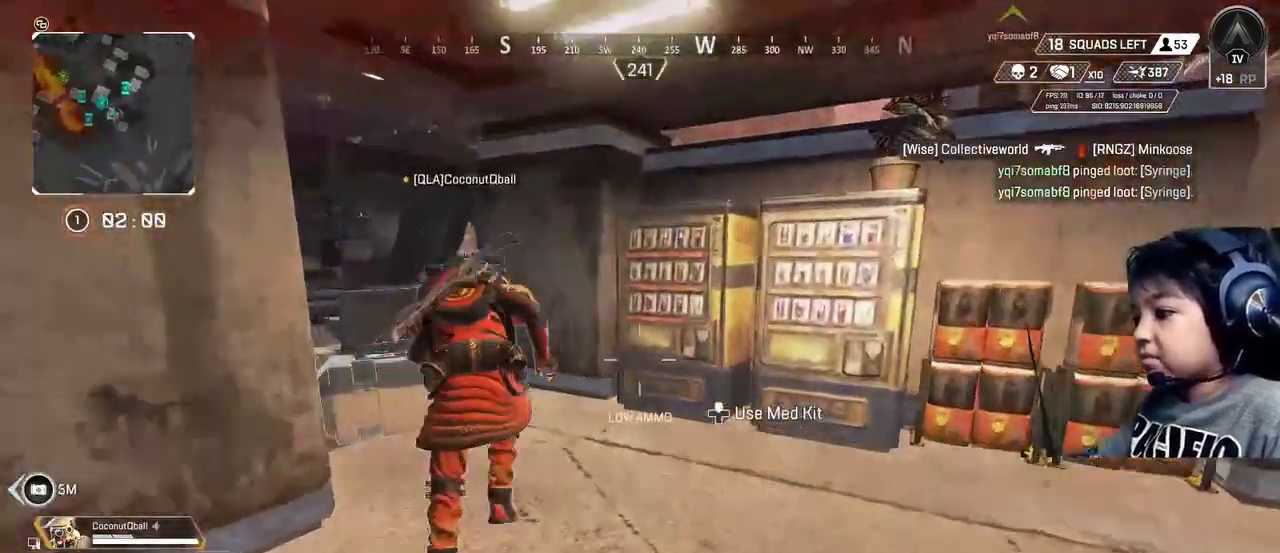
{"buttons": [], "left_stick": "up", "right_stick": "down-left", "events": [[360, "X", "up"], [440, "right_stick", "down-left"]]}
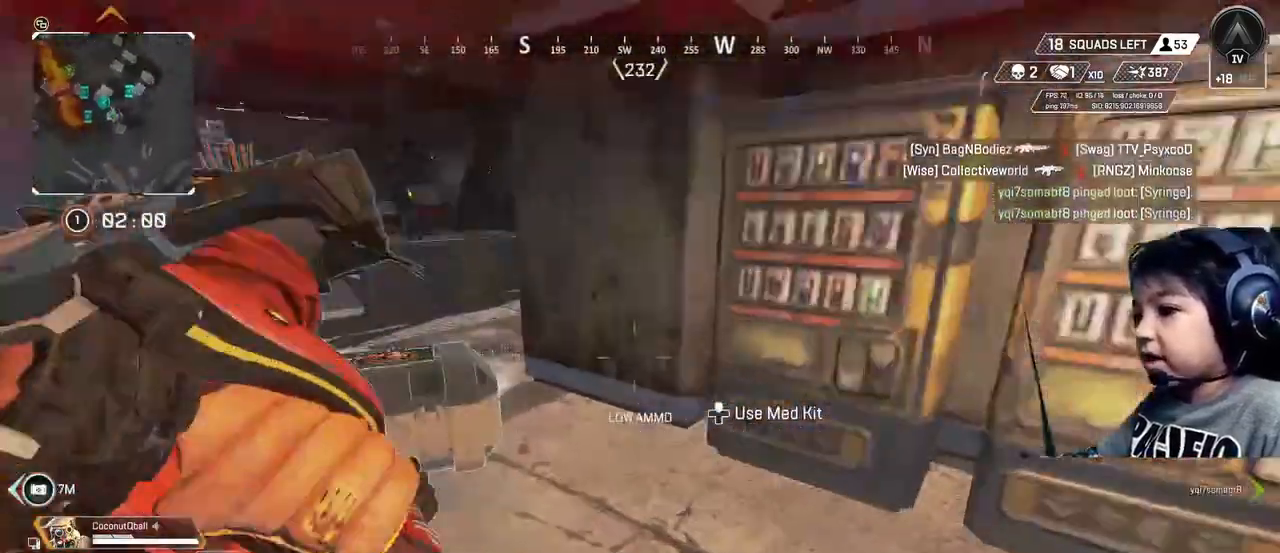
{"buttons": ["X"], "left_stick": "center", "right_stick": "center", "events": [[40, "right_stick", "center"], [160, "X", "down"], [160, "left_stick", "left"], [240, "left_stick", "center"]]}
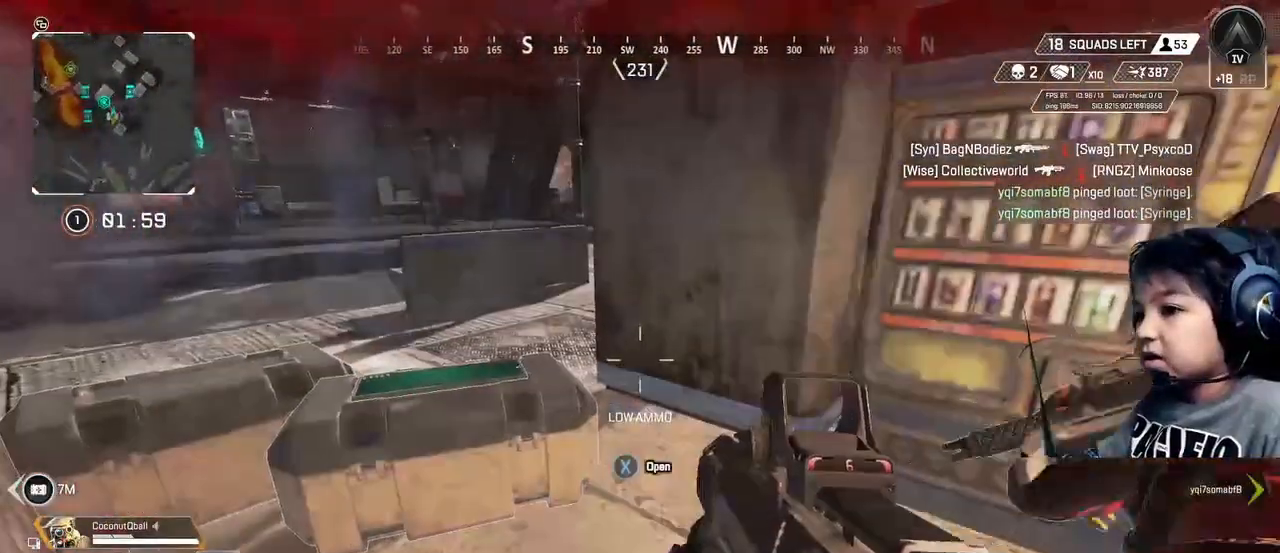
{"buttons": ["X"], "left_stick": "center", "right_stick": "center", "events": []}
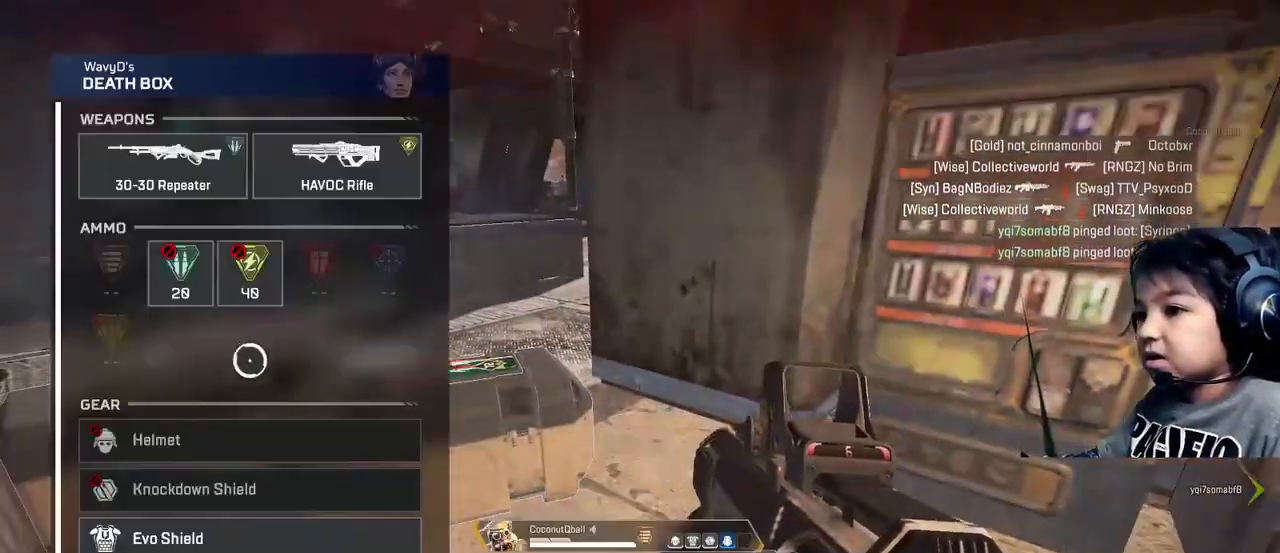
{"buttons": [], "left_stick": "center", "right_stick": "down", "events": [[80, "X", "up"], [80, "left_stick", "up-left"], [160, "left_stick", "center"], [400, "right_stick", "down"]]}
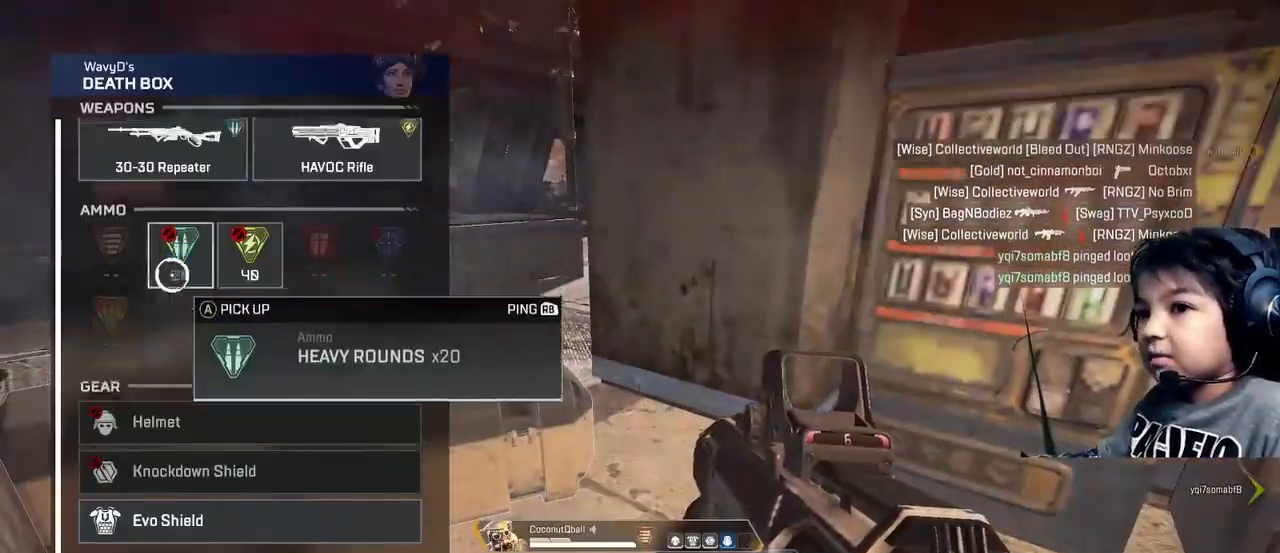
{"buttons": [], "left_stick": "center", "right_stick": "center", "events": [[40, "left_stick", "down"], [40, "right_stick", "center"], [320, "left_stick", "center"]]}
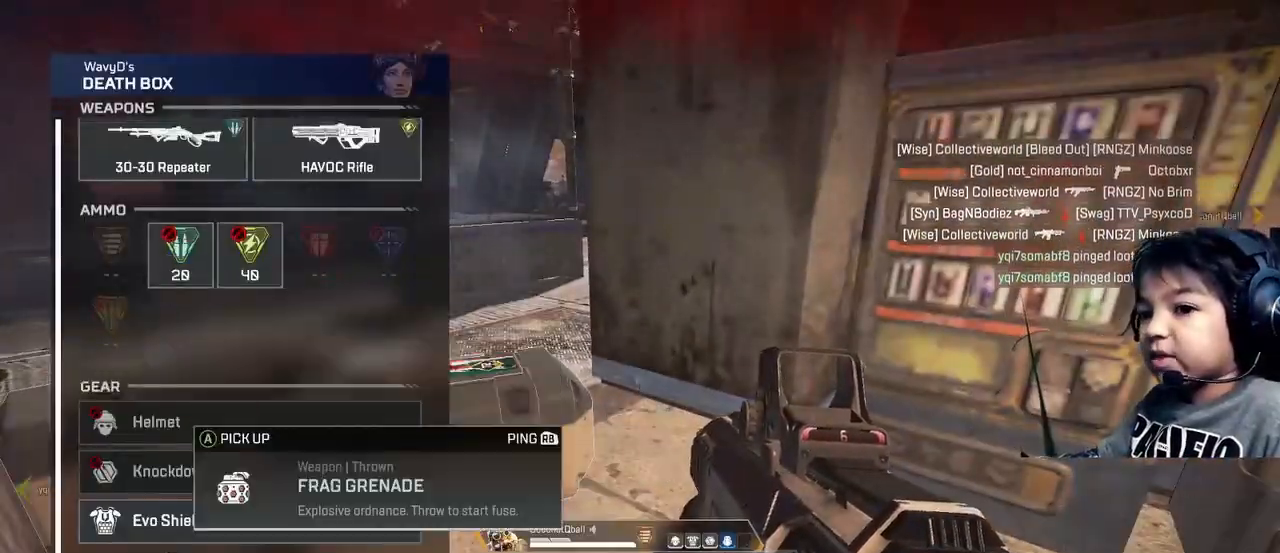
{"buttons": ["B"], "left_stick": "center", "right_stick": "center", "events": [[200, "right_stick", "down"], [320, "right_stick", "center"], [440, "B", "down"]]}
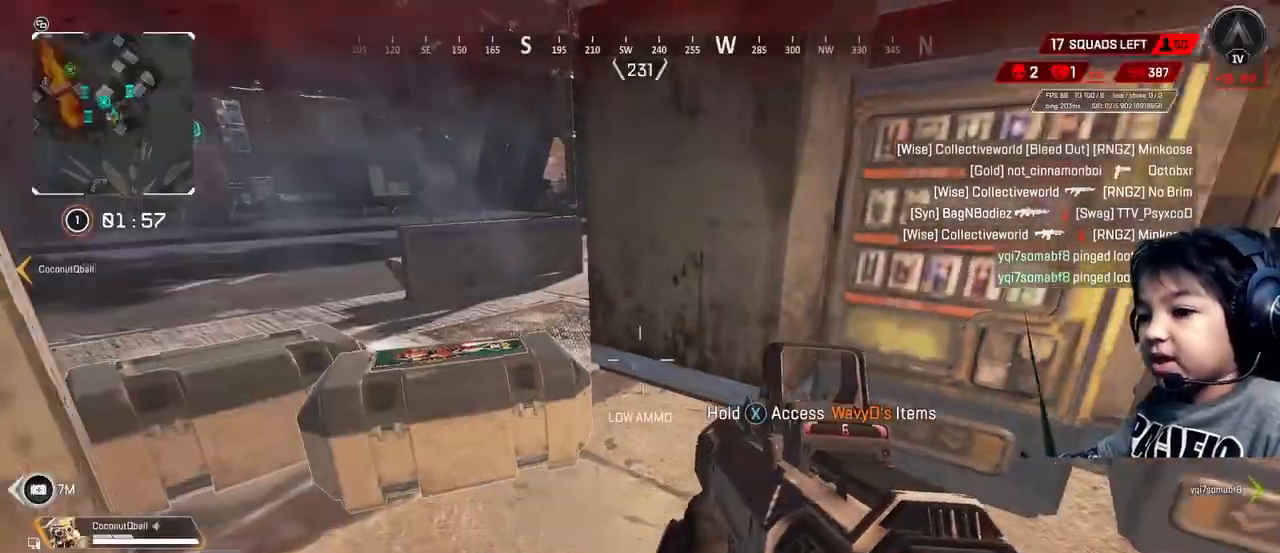
{"buttons": [], "left_stick": "right", "right_stick": "right", "events": [[40, "B", "up"], [40, "DPAD_UP", "down"], [240, "right_stick", "down-right"], [320, "DPAD_UP", "up"], [320, "right_stick", "right"], [480, "left_stick", "right"]]}
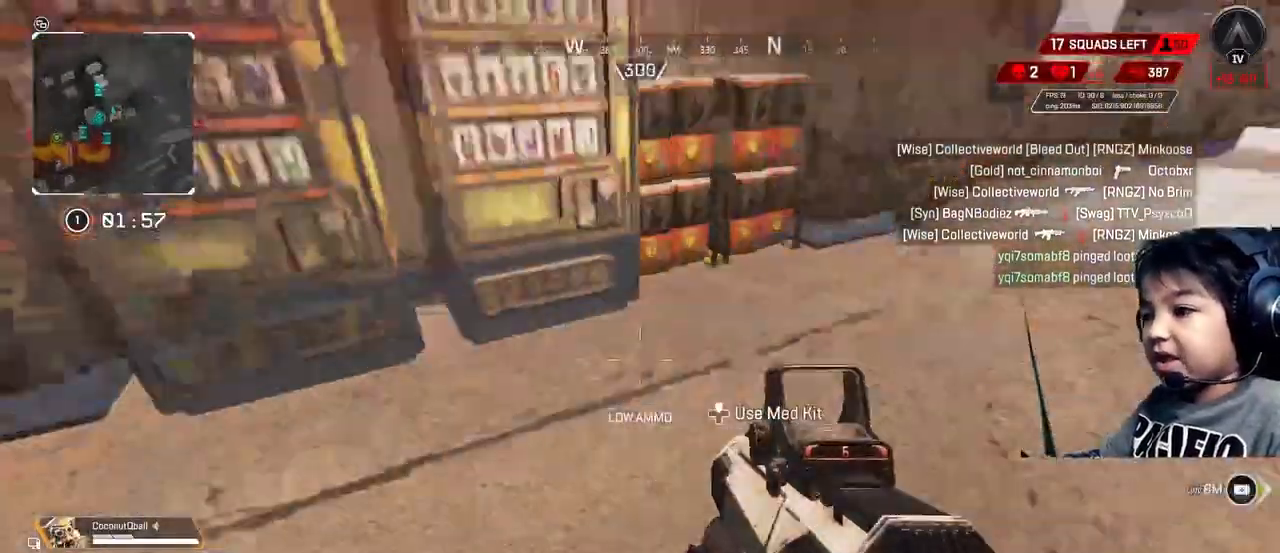
{"buttons": [], "left_stick": "right", "right_stick": "up-right", "events": [[80, "right_stick", "center"], [440, "right_stick", "up-right"]]}
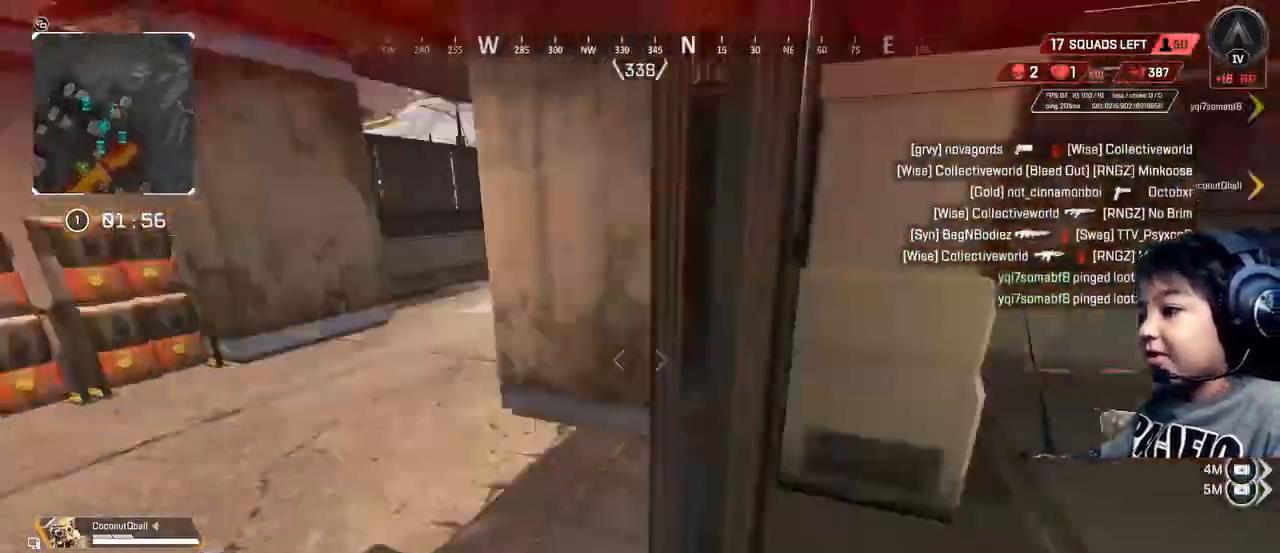
{"buttons": [], "left_stick": "up-right", "right_stick": "center", "events": [[120, "left_stick", "up-right"], [200, "right_stick", "center"], [320, "Y", "down"], [440, "Y", "up"]]}